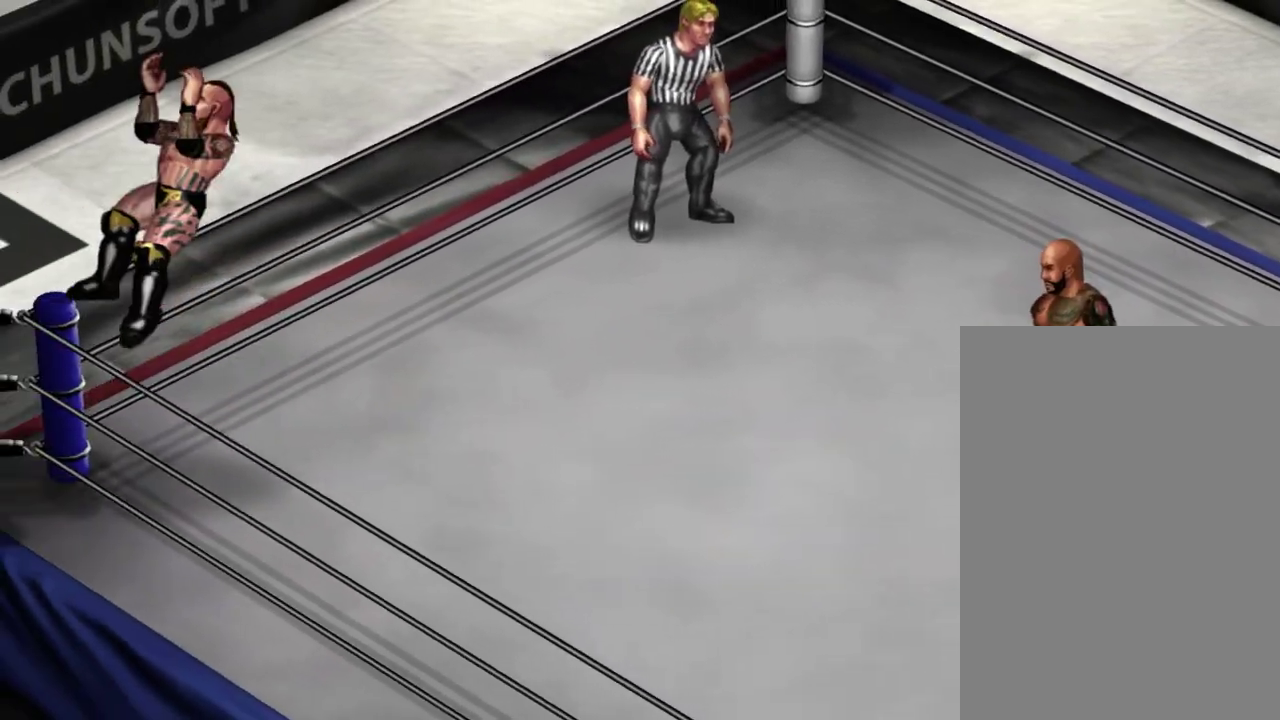
Gameplay with a controller (Xbox layout); each line is a JSON object with the inputs held at the frame after it (dt_ms = milliseconds from this image to that frame). "events" lists button and stick changes between this image and that frame as [ms after this image, input, new state], when the widget could be followed in between. Not read: L3 R3 left_stick right_stick.
{"dt_ms": 300, "buttons": ["DPAD_LEFT"], "events": [[83, "DPAD_LEFT", "down"]]}
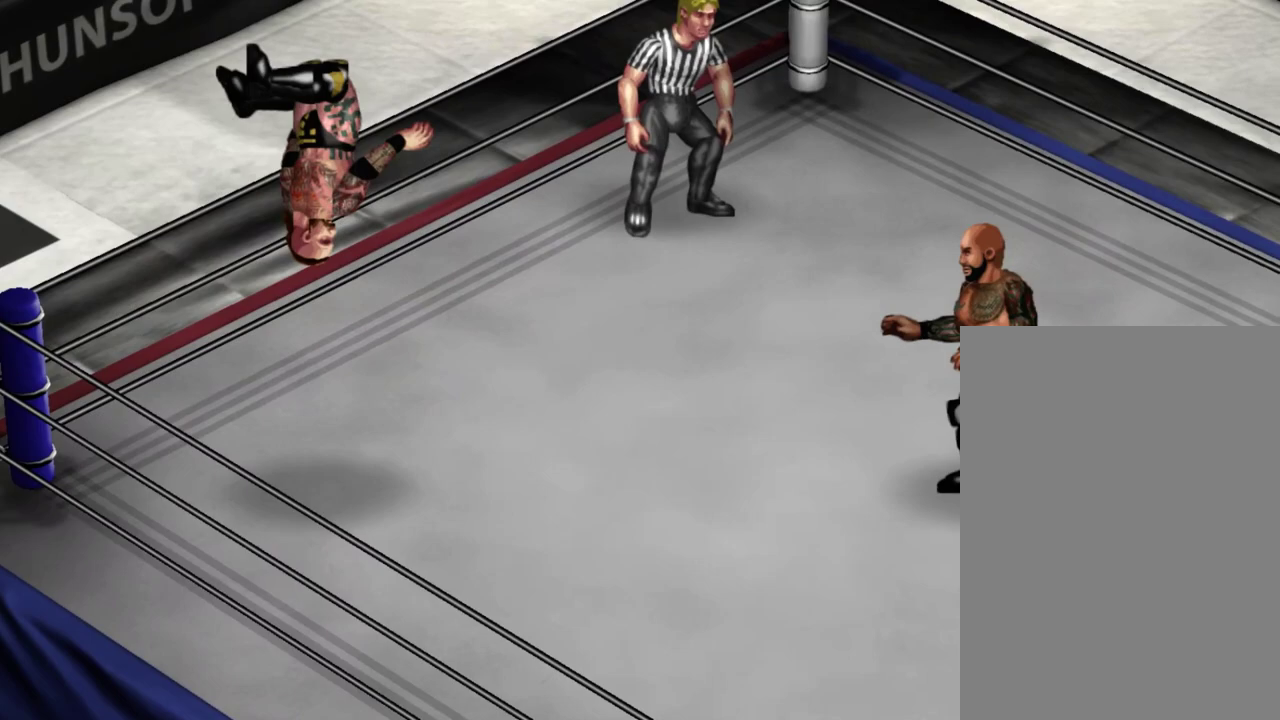
{"dt_ms": 400, "buttons": ["DPAD_LEFT"], "events": []}
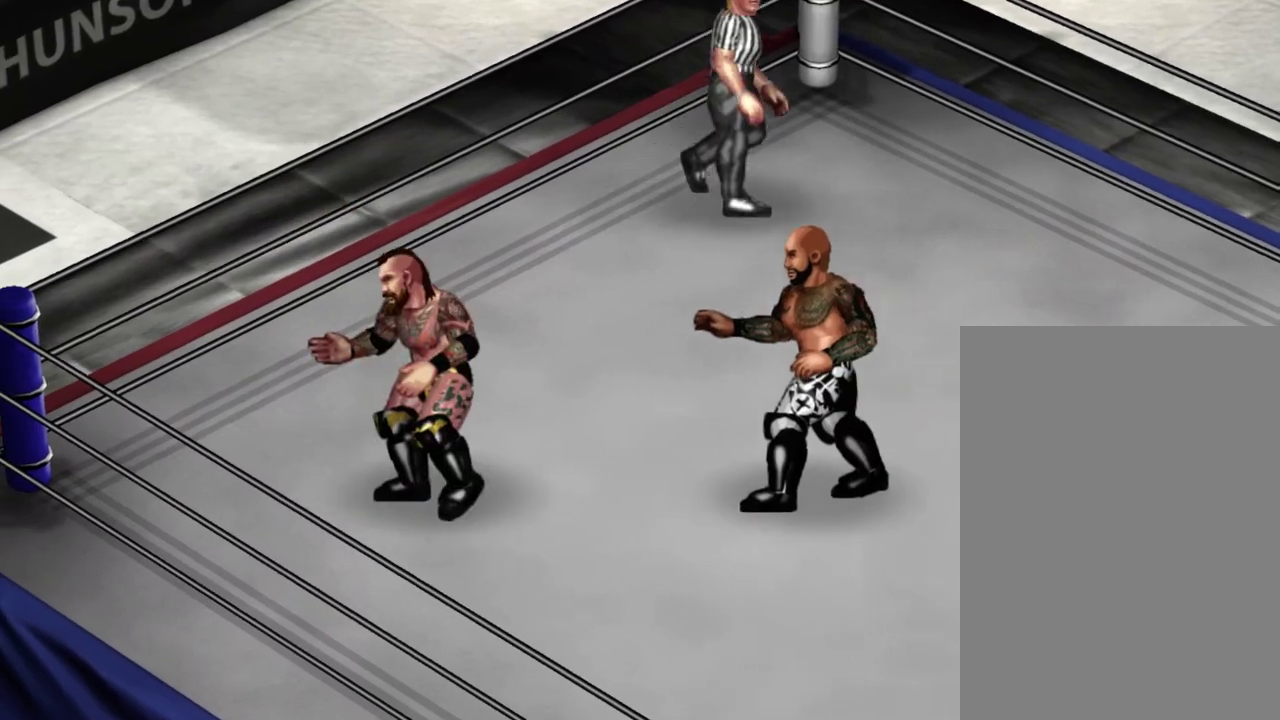
{"dt_ms": 300, "buttons": ["DPAD_LEFT"], "events": []}
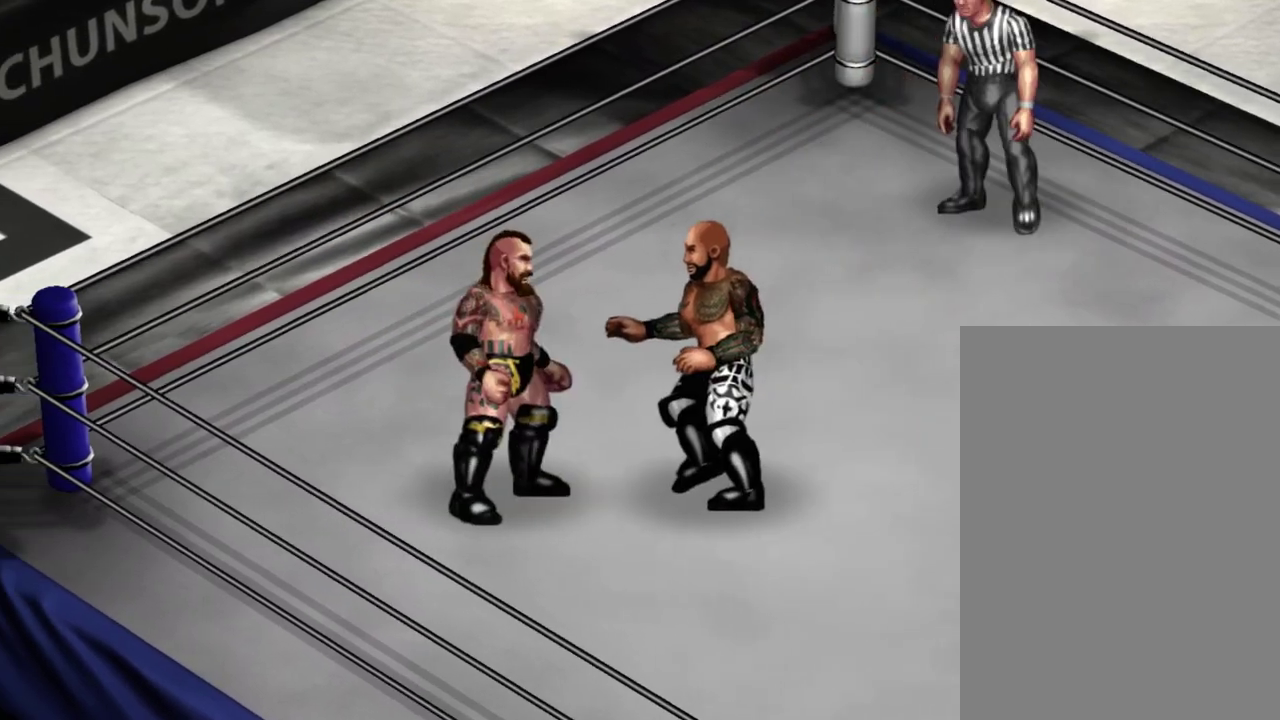
{"dt_ms": 300, "buttons": ["DPAD_LEFT"], "events": []}
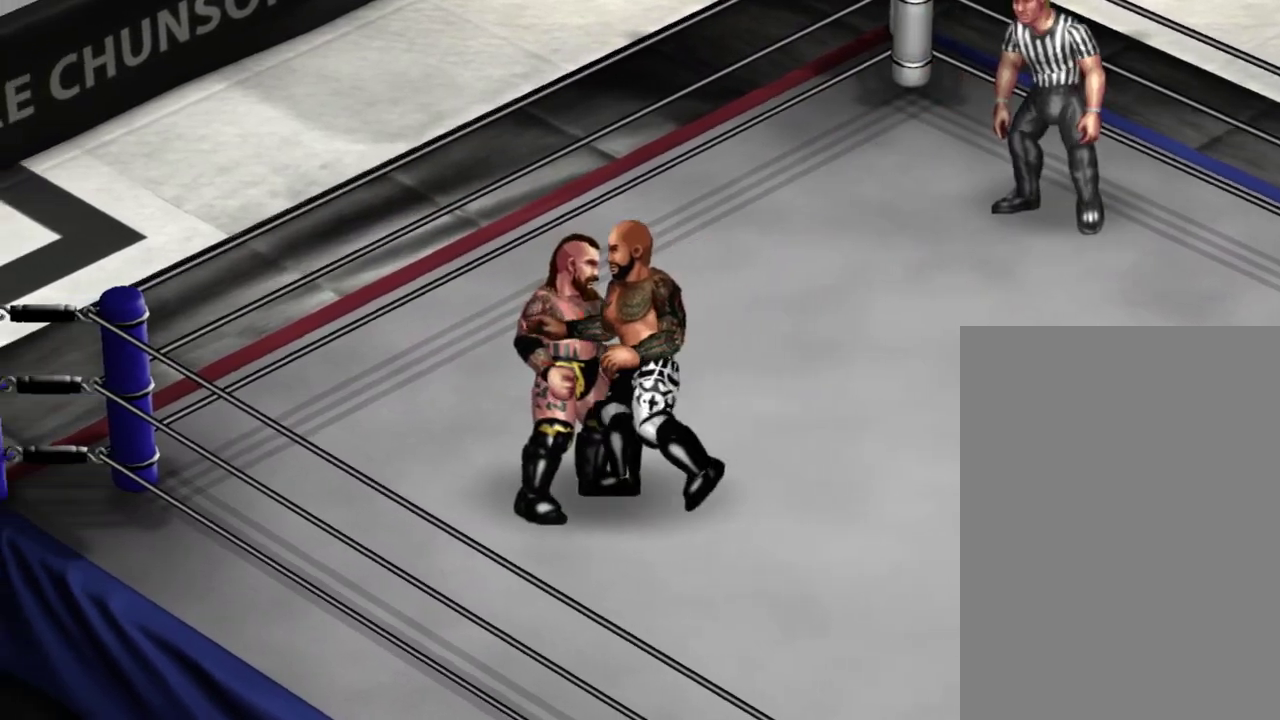
{"dt_ms": 300, "buttons": [], "events": [[100, "DPAD_LEFT", "up"]]}
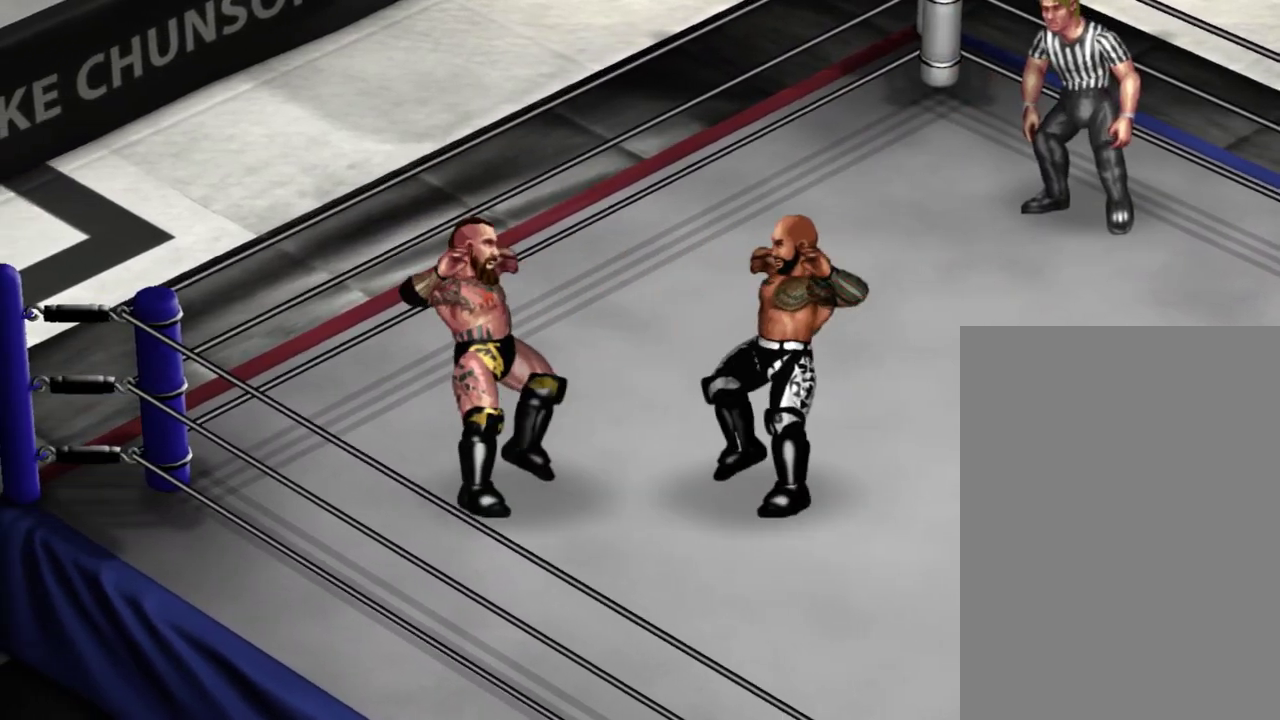
{"dt_ms": 300, "buttons": ["Y", "DPAD_LEFT"], "events": [[233, "DPAD_LEFT", "down"], [300, "Y", "down"]]}
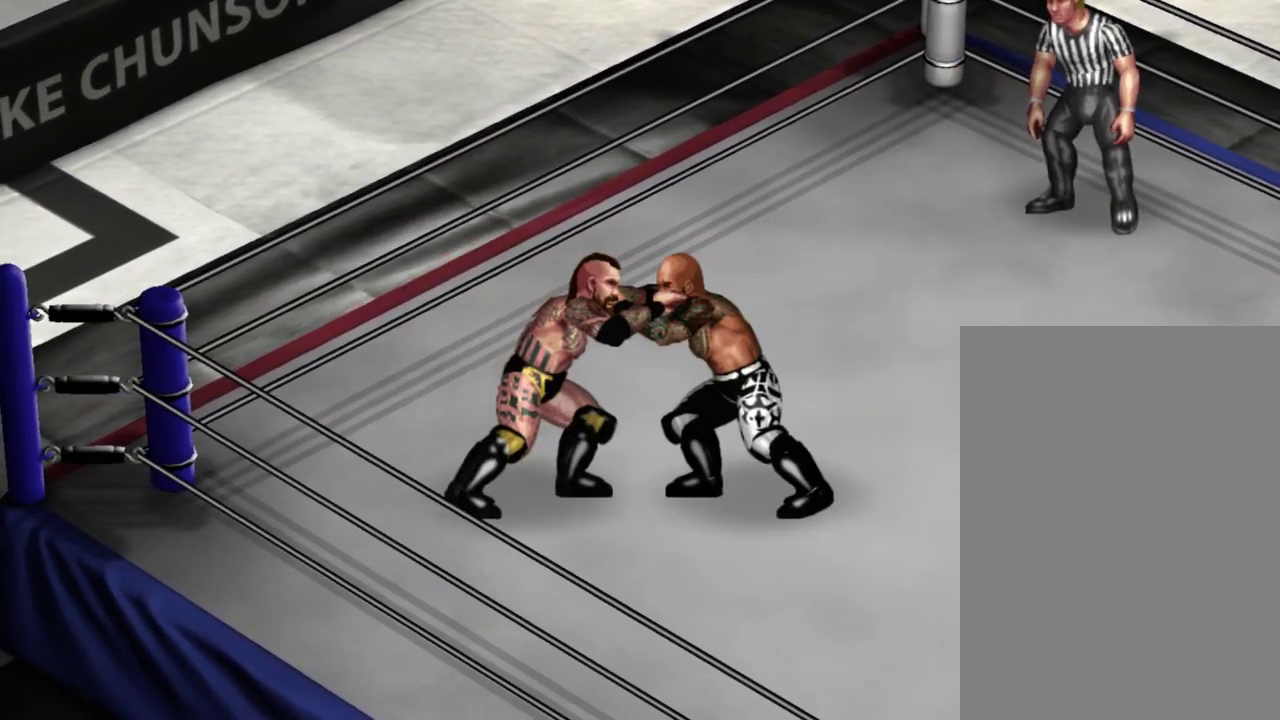
{"dt_ms": 400, "buttons": [], "events": [[133, "Y", "up"], [283, "DPAD_LEFT", "up"]]}
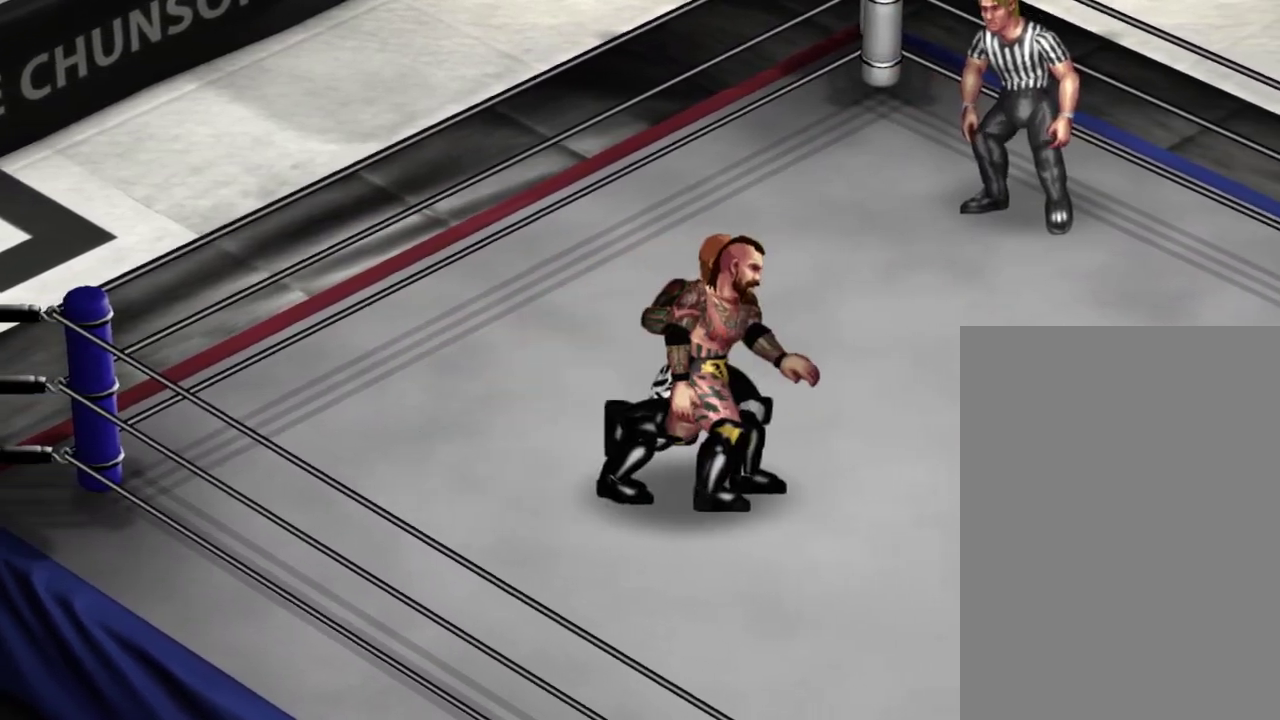
{"dt_ms": 300, "buttons": ["DPAD_RIGHT"], "events": [[250, "DPAD_RIGHT", "down"]]}
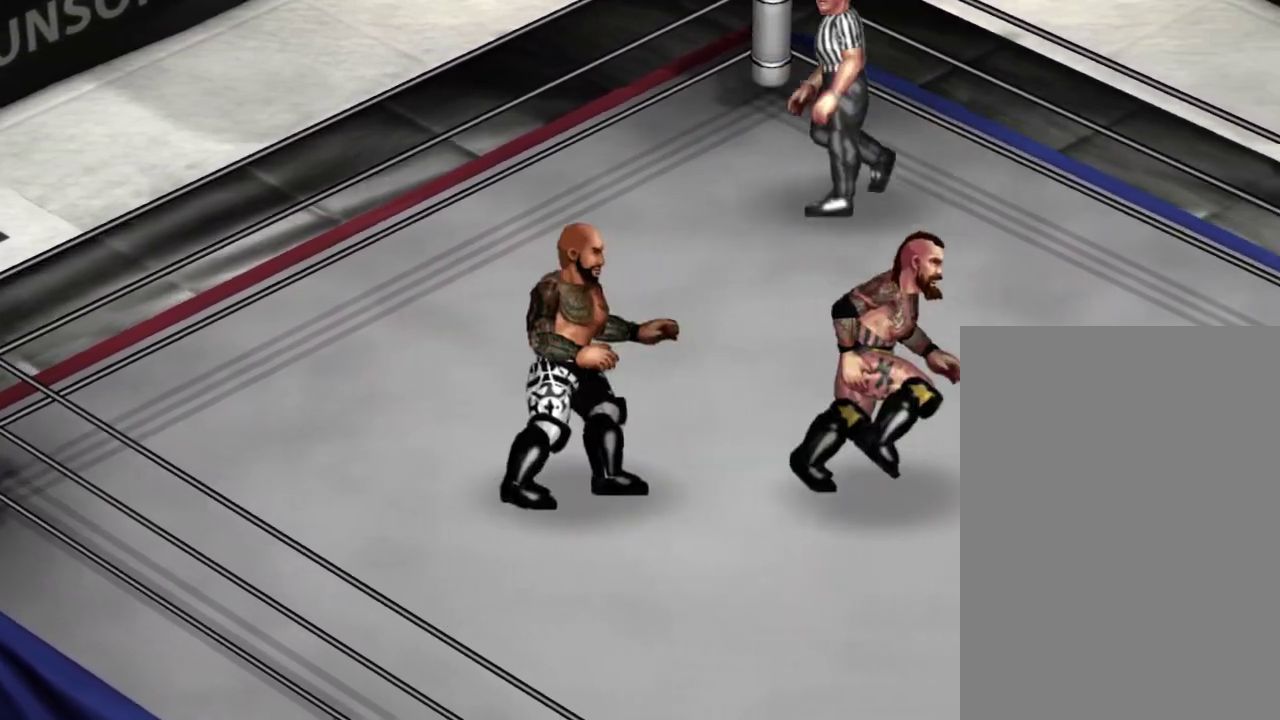
{"dt_ms": 400, "buttons": ["DPAD_RIGHT"], "events": []}
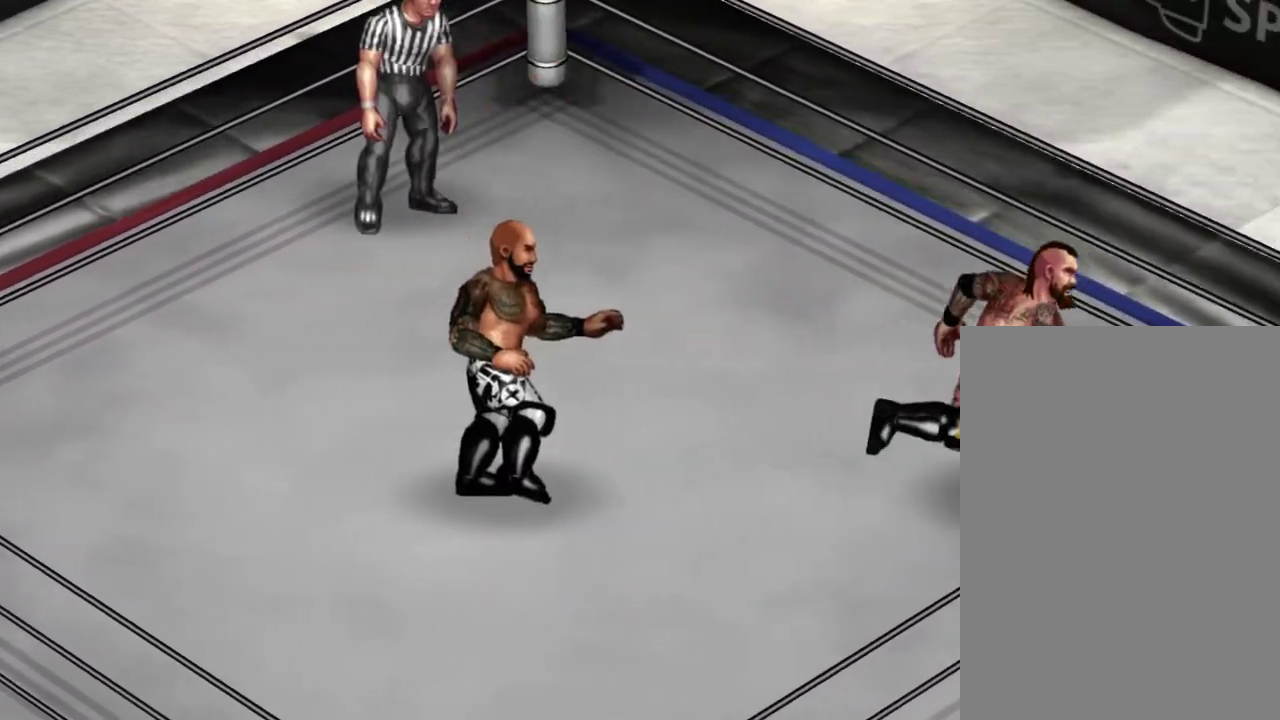
{"dt_ms": 300, "buttons": [], "events": [[17, "DPAD_RIGHT", "up"]]}
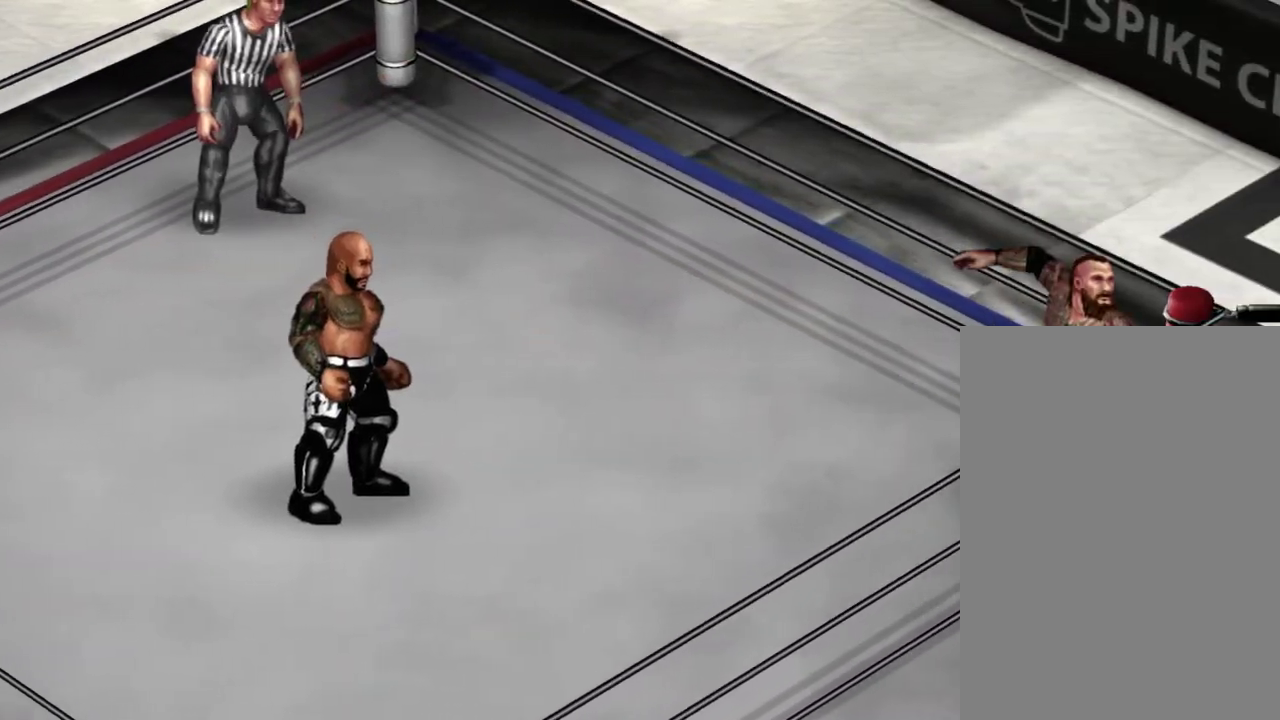
{"dt_ms": 300, "buttons": [], "events": [[50, "DPAD_LEFT", "down"], [67, "DPAD_DOWN", "down"], [183, "DPAD_DOWN", "up"], [200, "DPAD_LEFT", "up"]]}
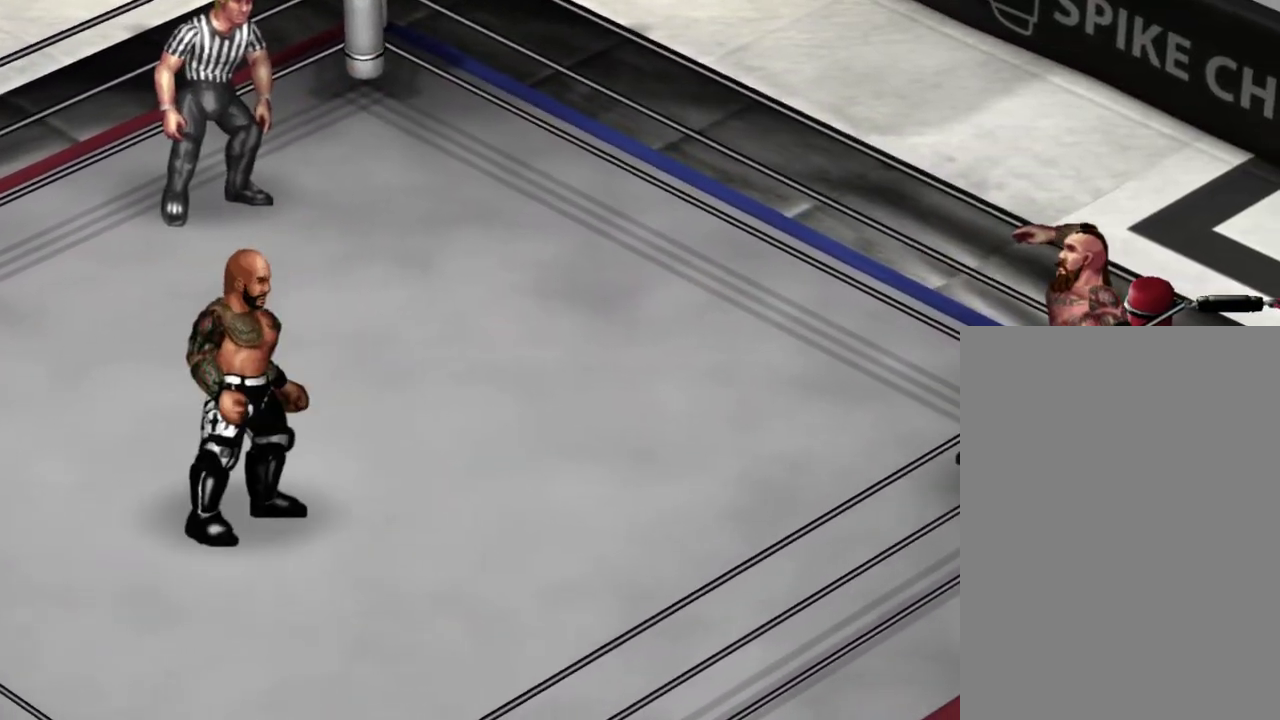
{"dt_ms": 400, "buttons": ["B"], "events": [[167, "DPAD_RIGHT", "down"], [200, "Y", "down"], [283, "Y", "up"], [300, "DPAD_RIGHT", "up"], [333, "B", "down"]]}
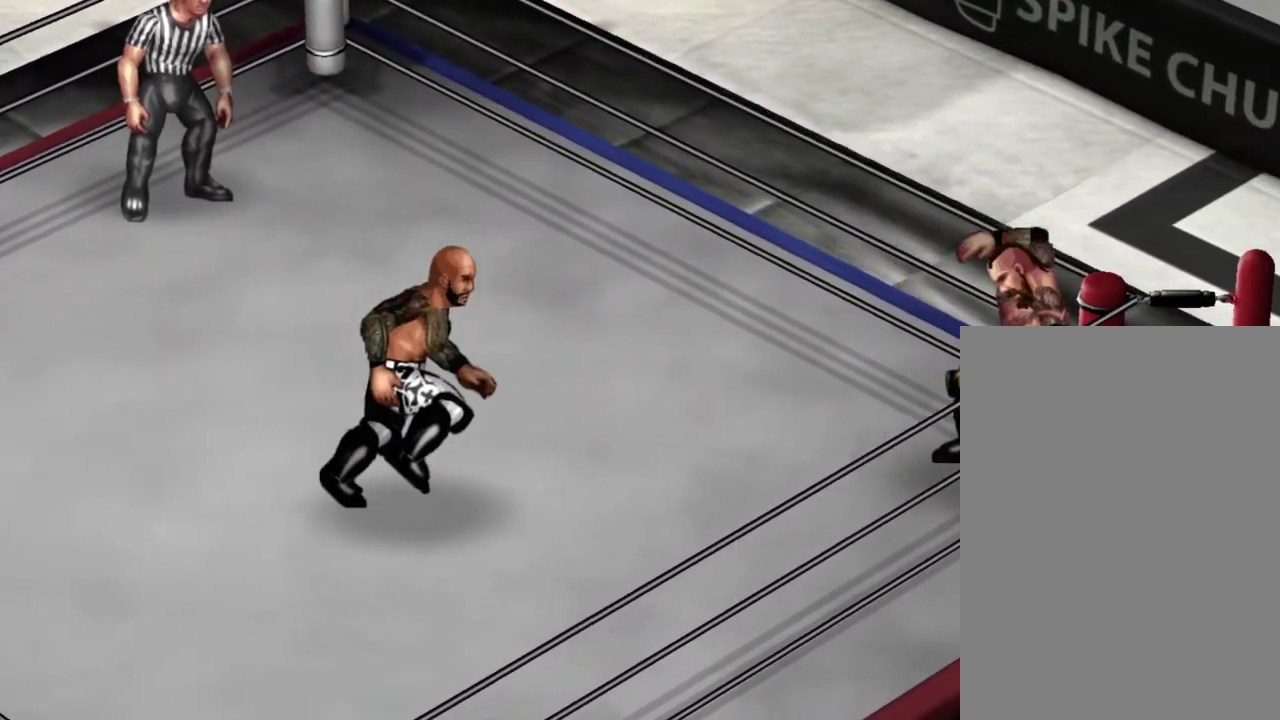
{"dt_ms": 300, "buttons": ["B"], "events": []}
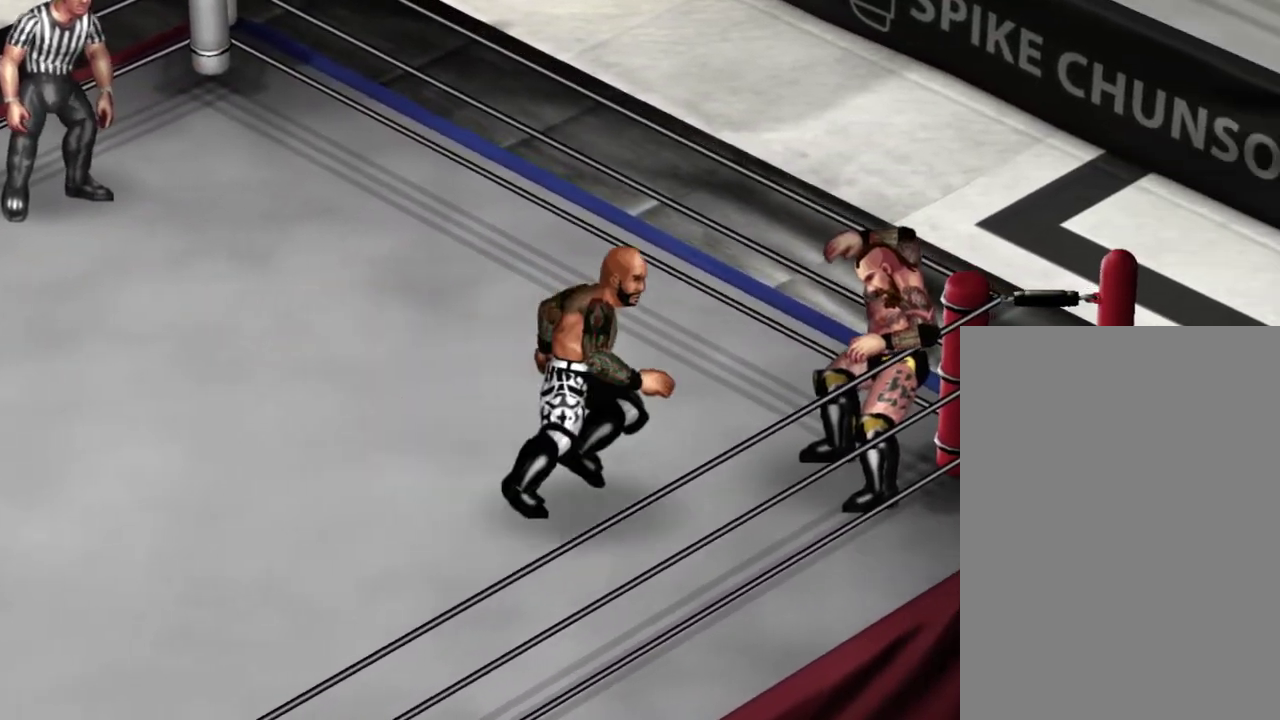
{"dt_ms": 300, "buttons": ["B"], "events": []}
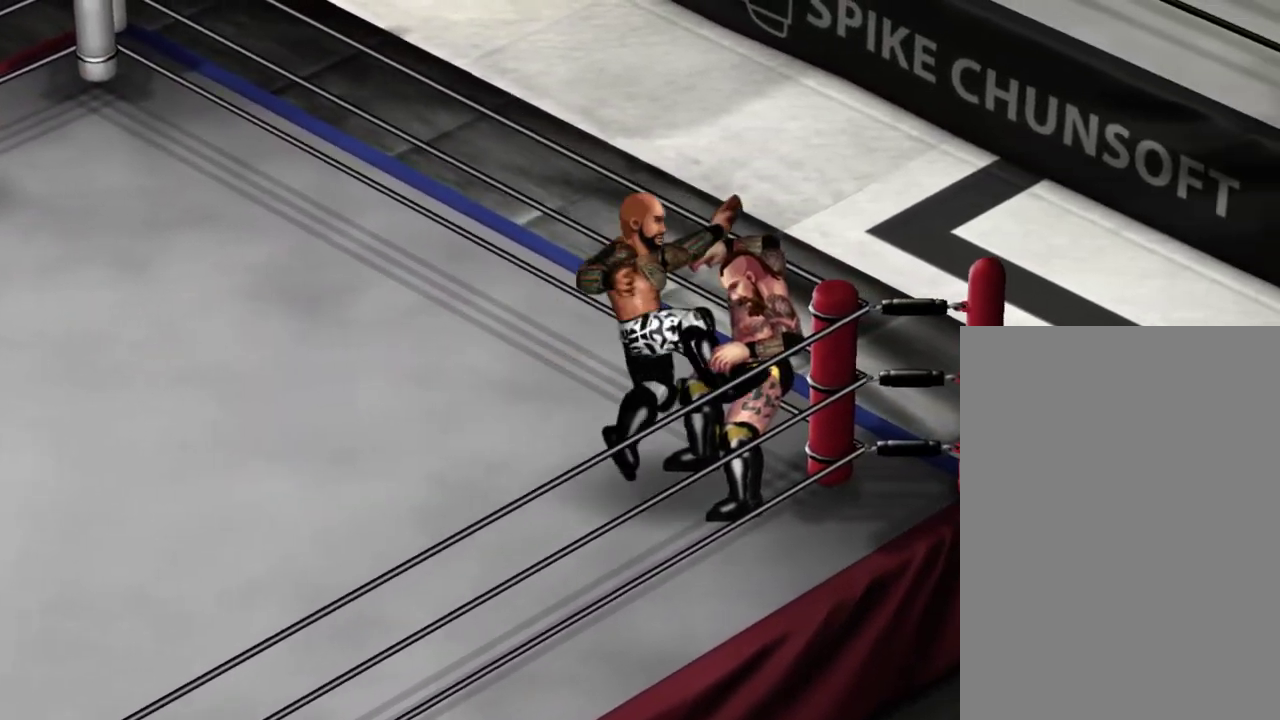
{"dt_ms": 400, "buttons": [], "events": [[350, "B", "up"]]}
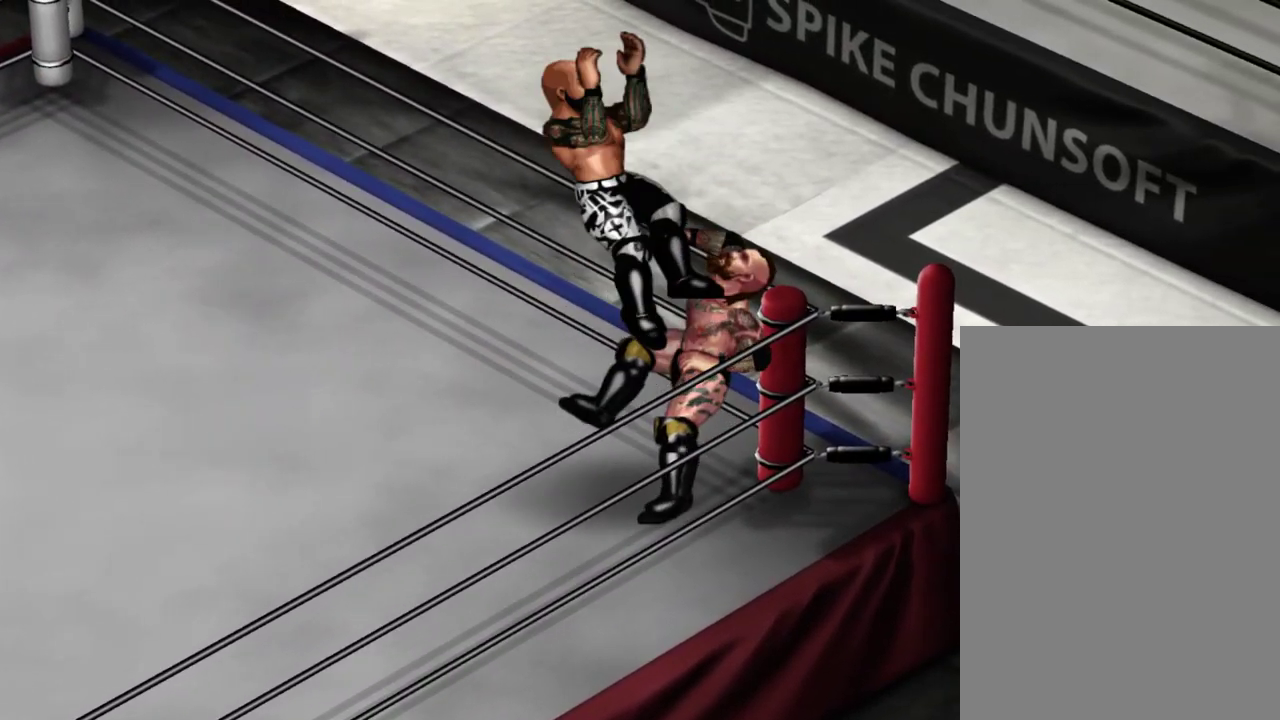
{"dt_ms": 300, "buttons": [], "events": []}
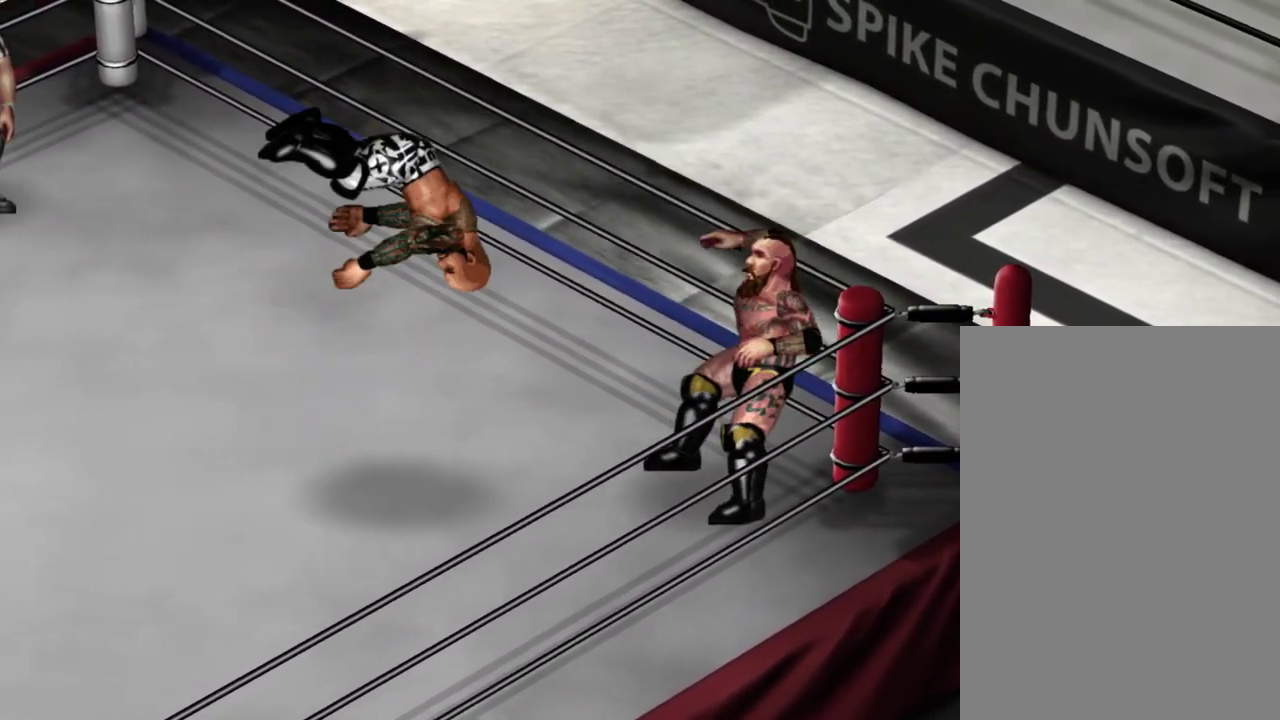
{"dt_ms": 300, "buttons": [], "events": []}
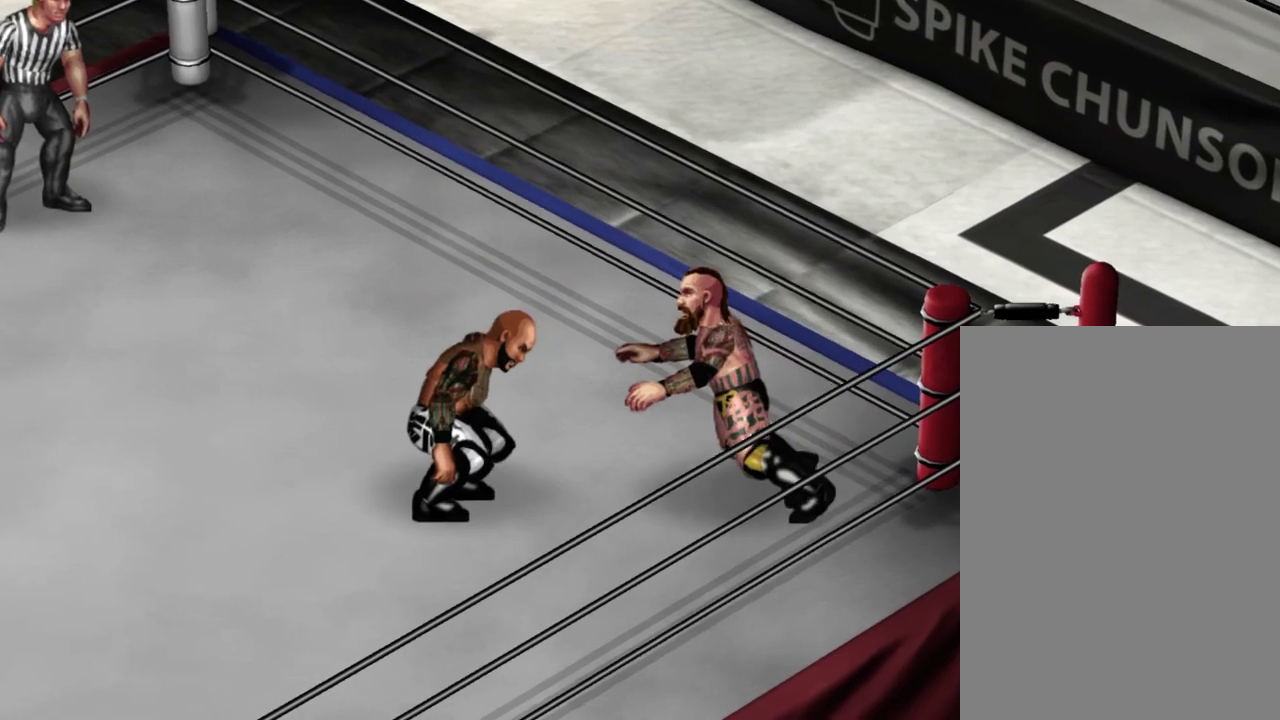
{"dt_ms": 400, "buttons": [], "events": []}
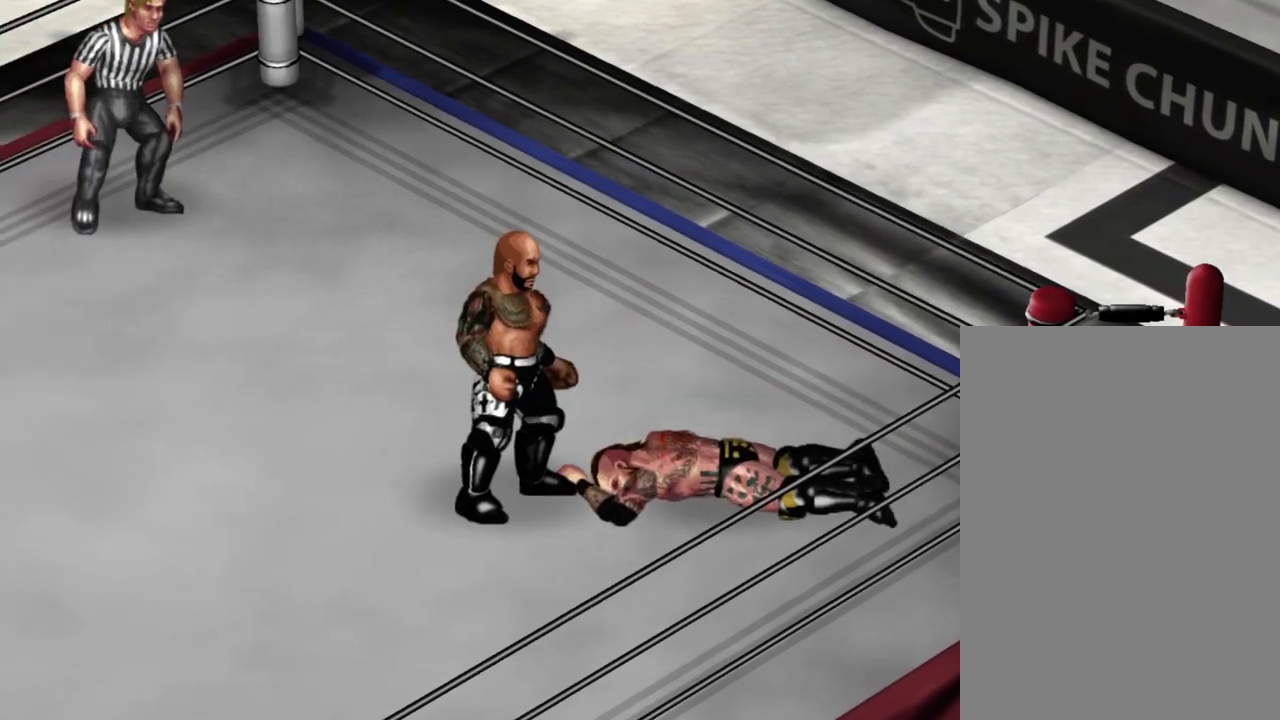
{"dt_ms": 300, "buttons": [], "events": []}
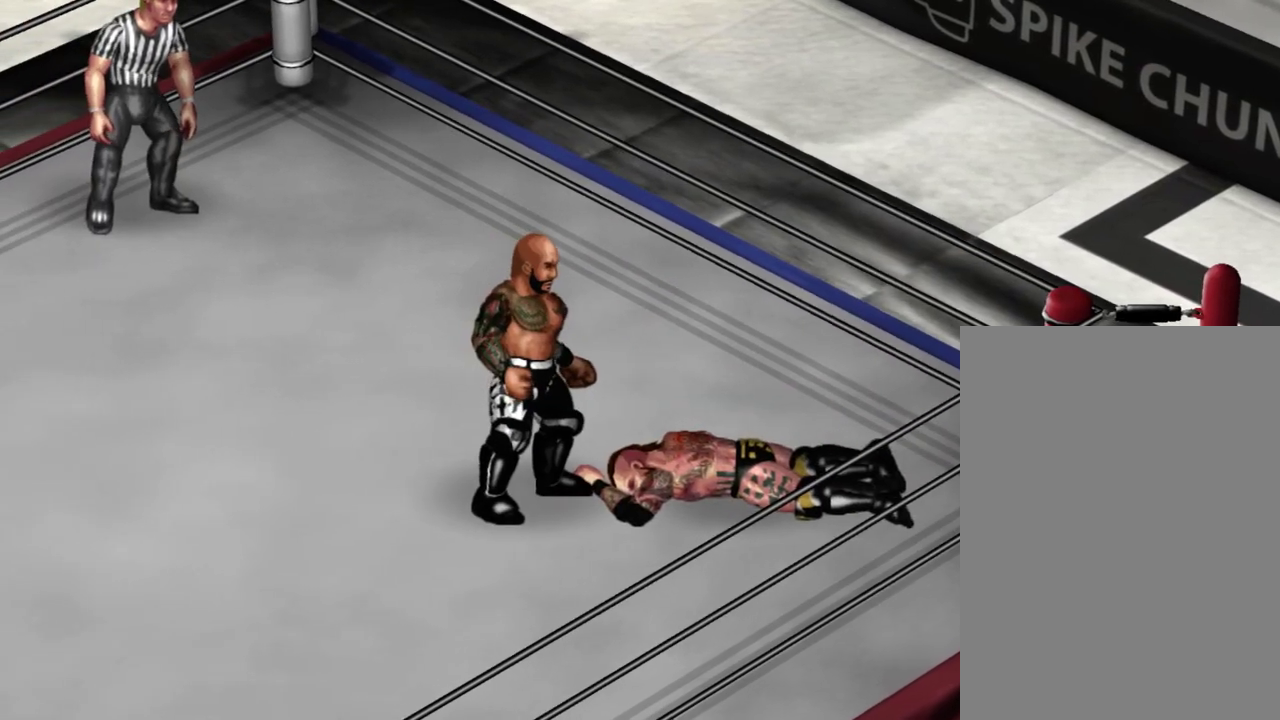
{"dt_ms": 400, "buttons": [], "events": []}
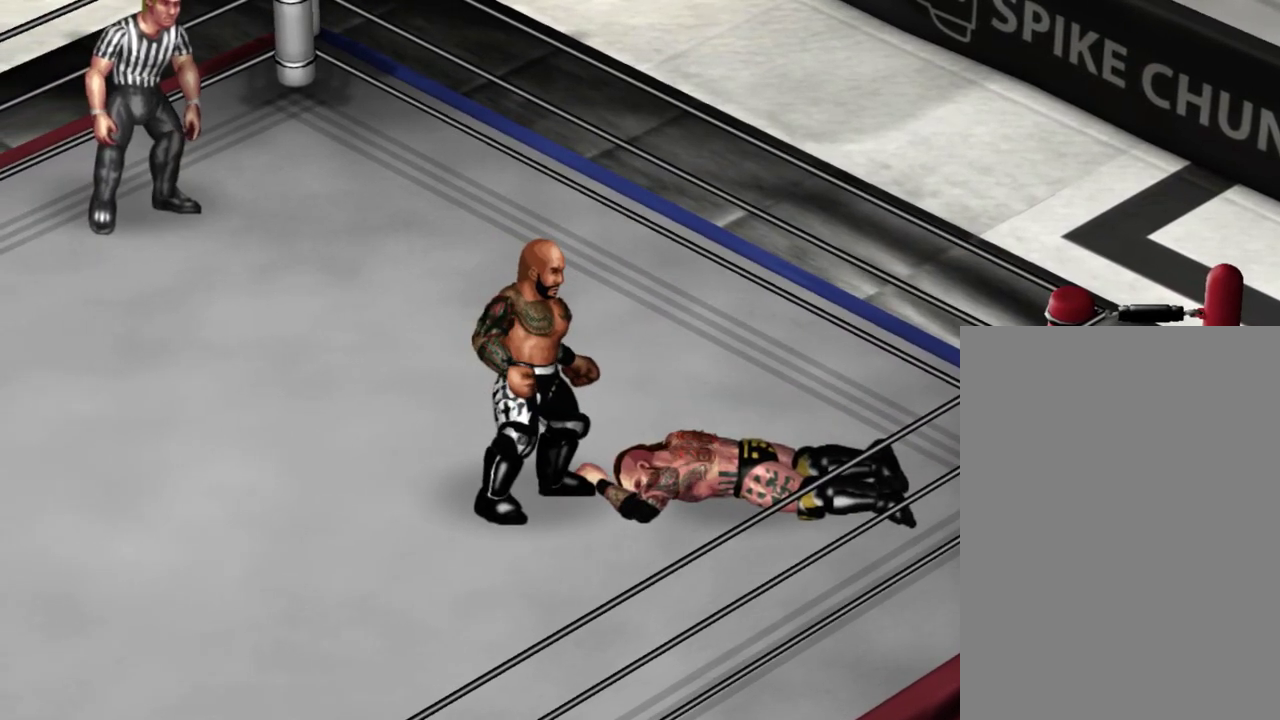
{"dt_ms": 400, "buttons": [], "events": []}
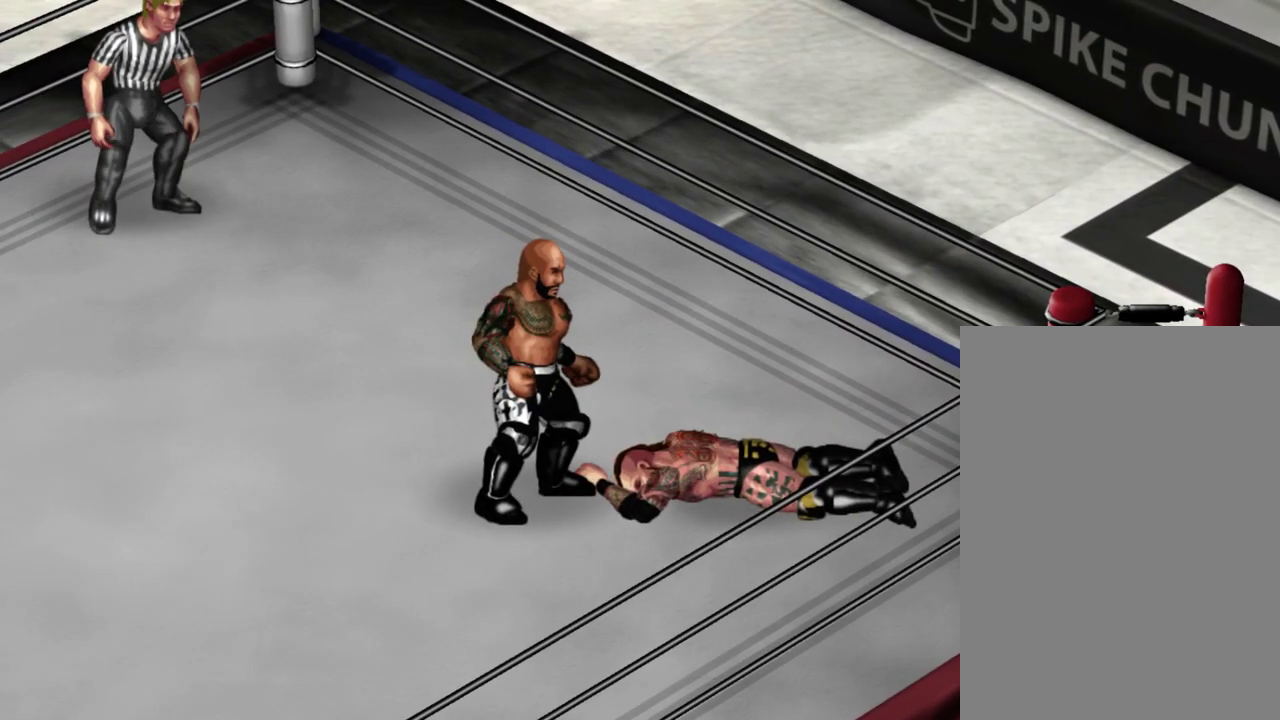
{"dt_ms": 500, "buttons": [], "events": []}
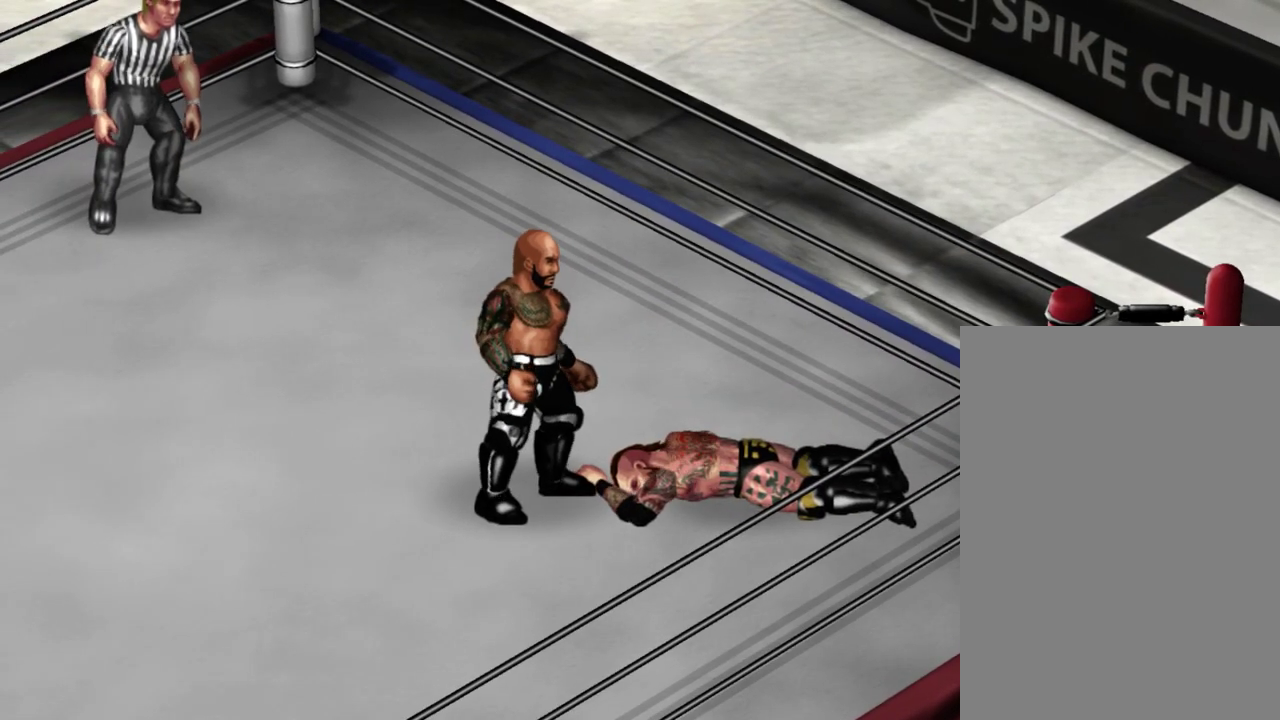
{"dt_ms": 500, "buttons": [], "events": []}
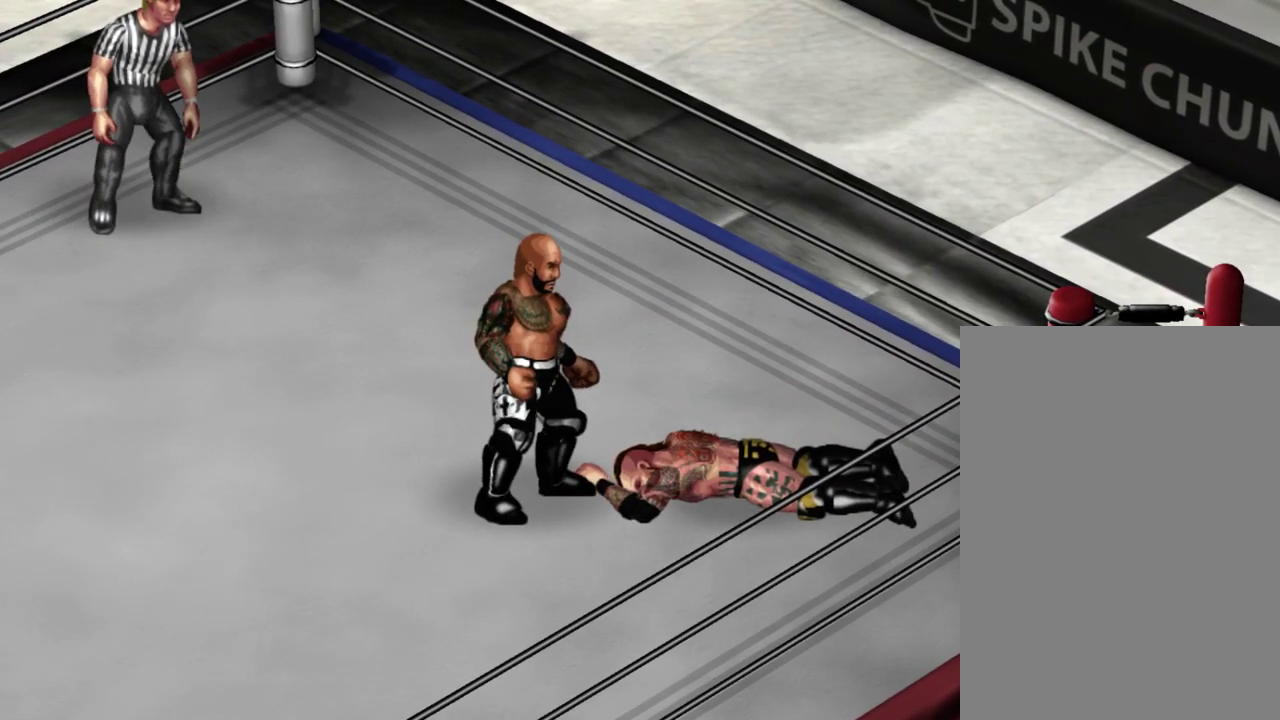
{"dt_ms": 500, "buttons": [], "events": []}
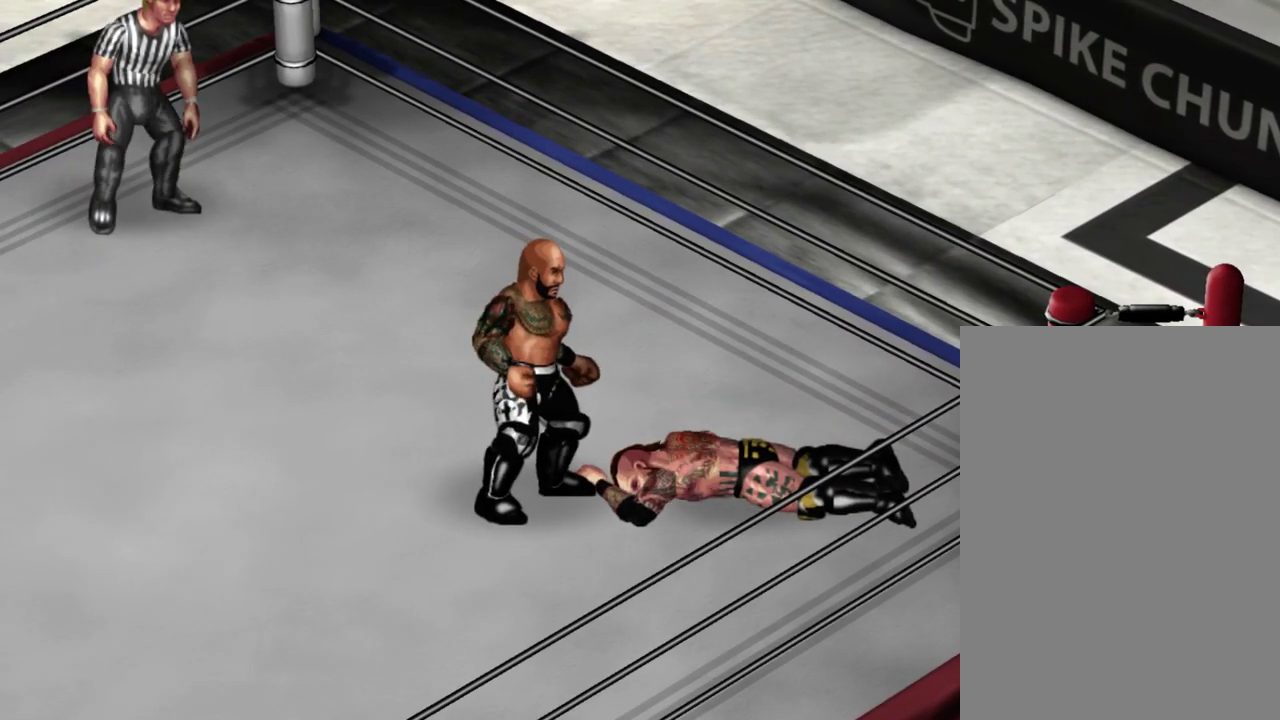
{"dt_ms": 500, "buttons": ["DPAD_LEFT"], "events": [[467, "DPAD_LEFT", "down"]]}
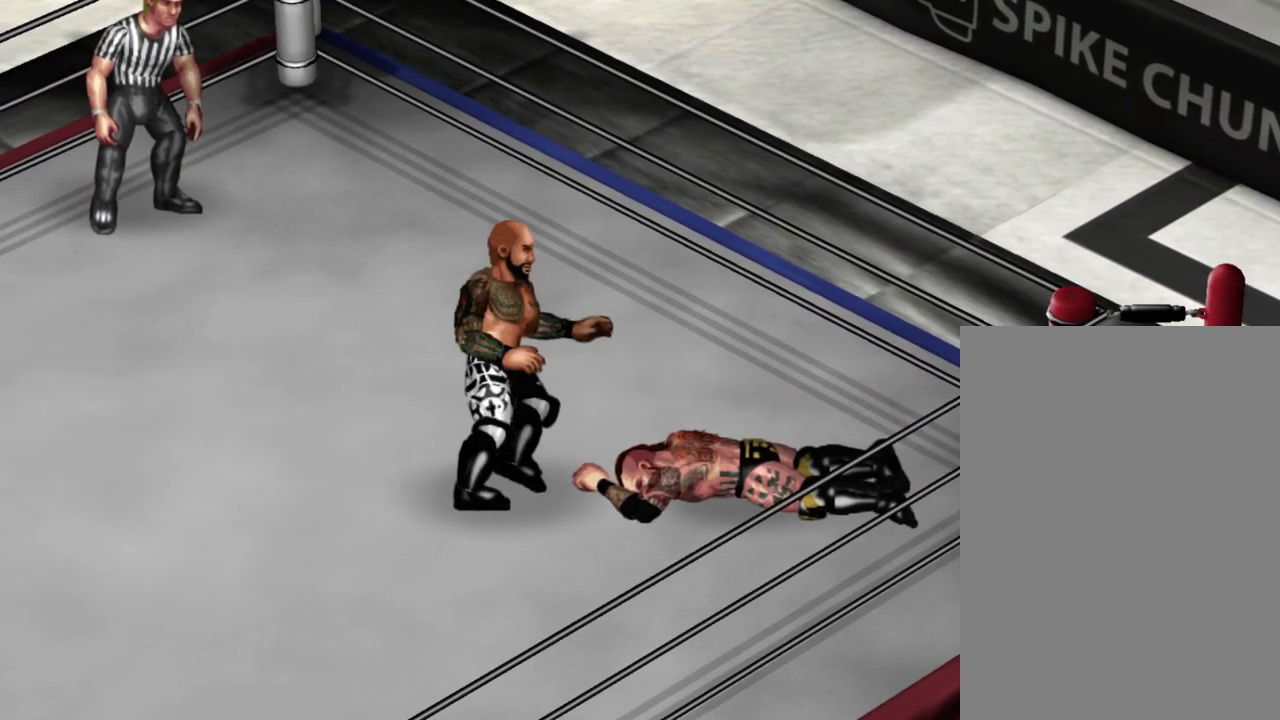
{"dt_ms": 300, "buttons": ["DPAD_LEFT"], "events": []}
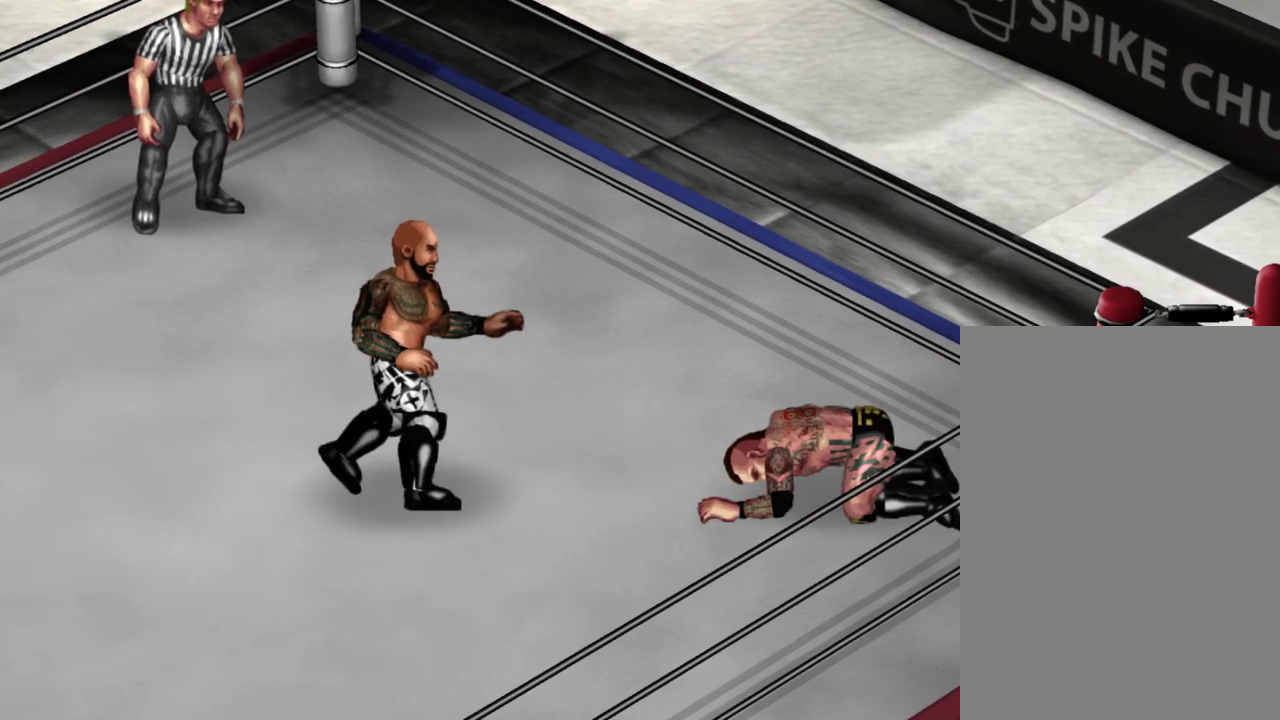
{"dt_ms": 300, "buttons": [], "events": [[17, "DPAD_LEFT", "up"]]}
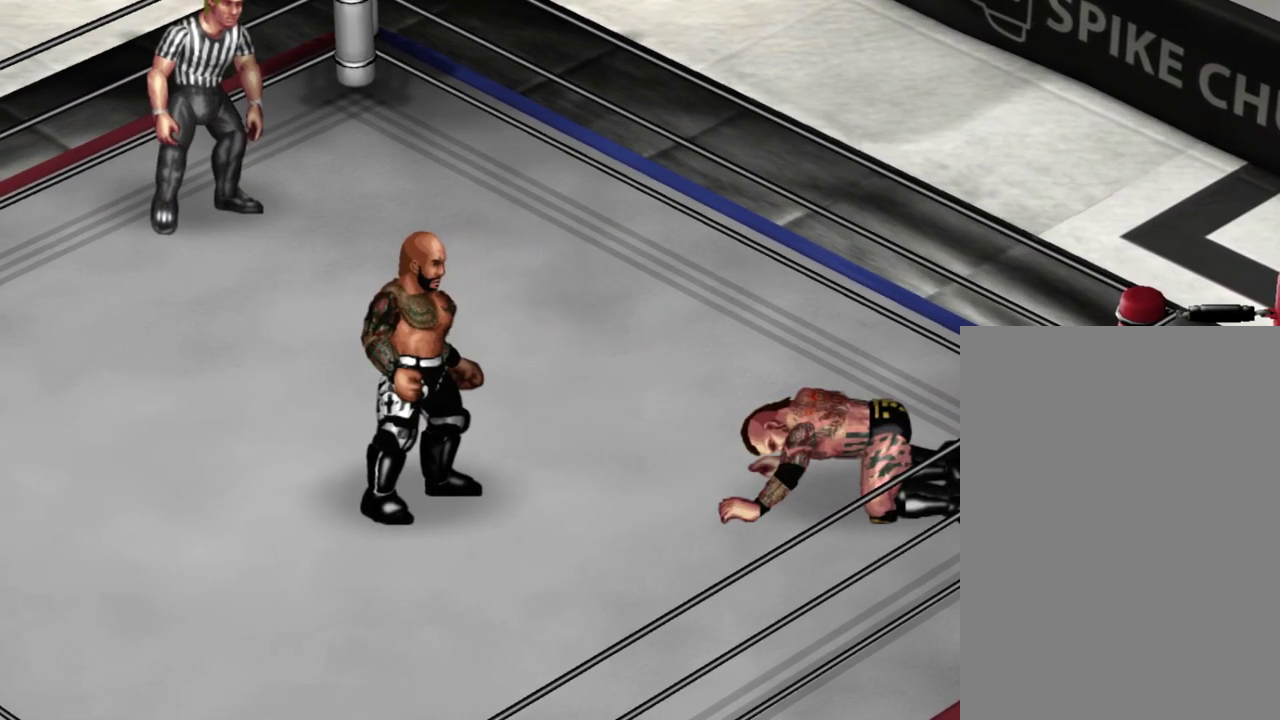
{"dt_ms": 300, "buttons": ["DPAD_RIGHT"], "events": [[167, "DPAD_RIGHT", "down"]]}
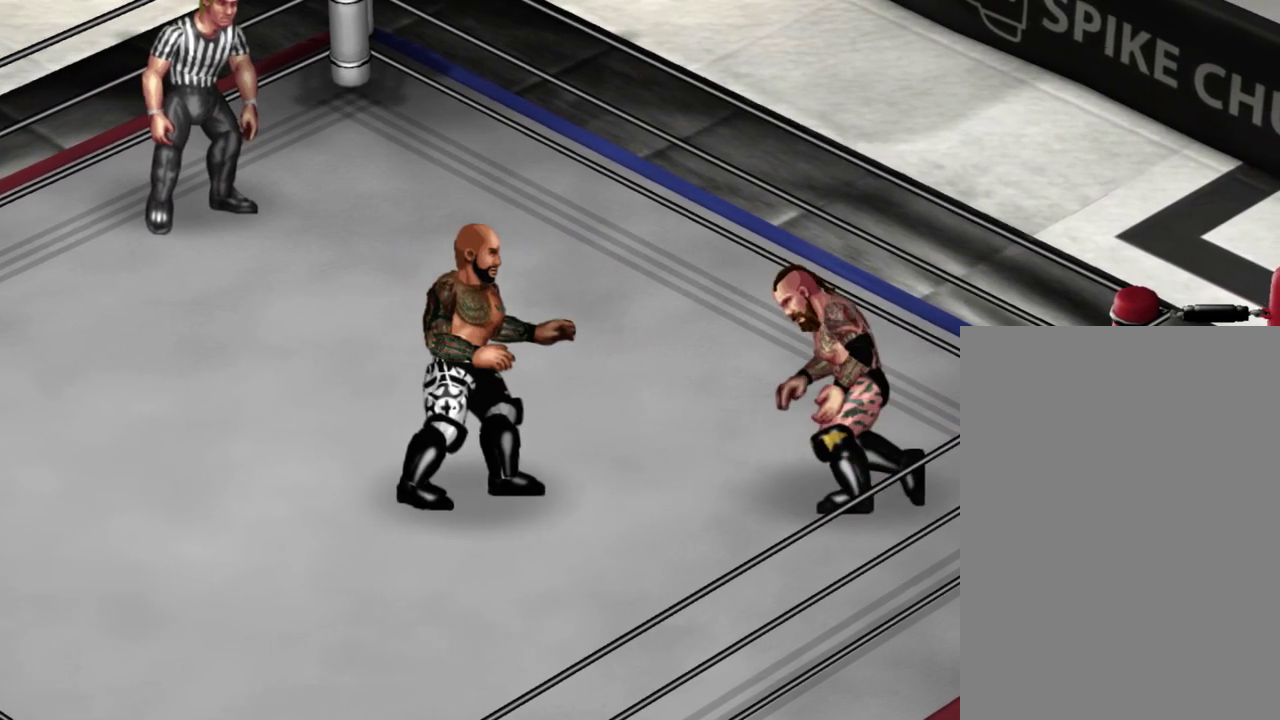
{"dt_ms": 400, "buttons": [], "events": [[17, "DPAD_DOWN", "down"], [100, "DPAD_DOWN", "up"], [150, "DPAD_RIGHT", "up"]]}